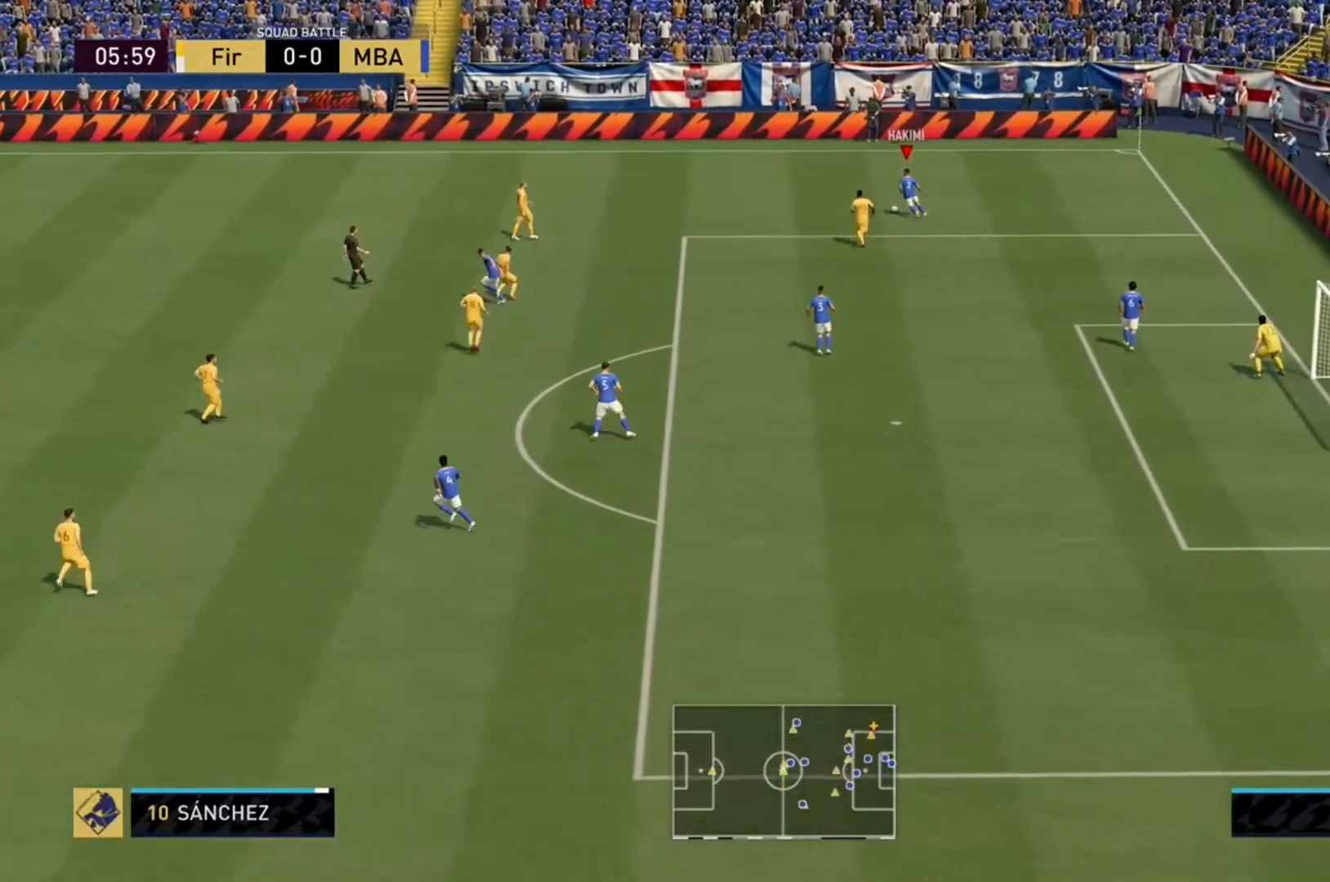
Gameplay with a controller (Xbox layout); each line is a JSON object with the inputs held at the frame after it (dt_ms = milliseconds from this image to that frame). "events" lists button and stick changes between this image and that frame as [ms after this image, input, new state], when the widget could be followed in between. Not read: L3 R3 left_stick.
{"dt_ms": 500, "buttons": ["R2"], "right_stick": "center", "events": []}
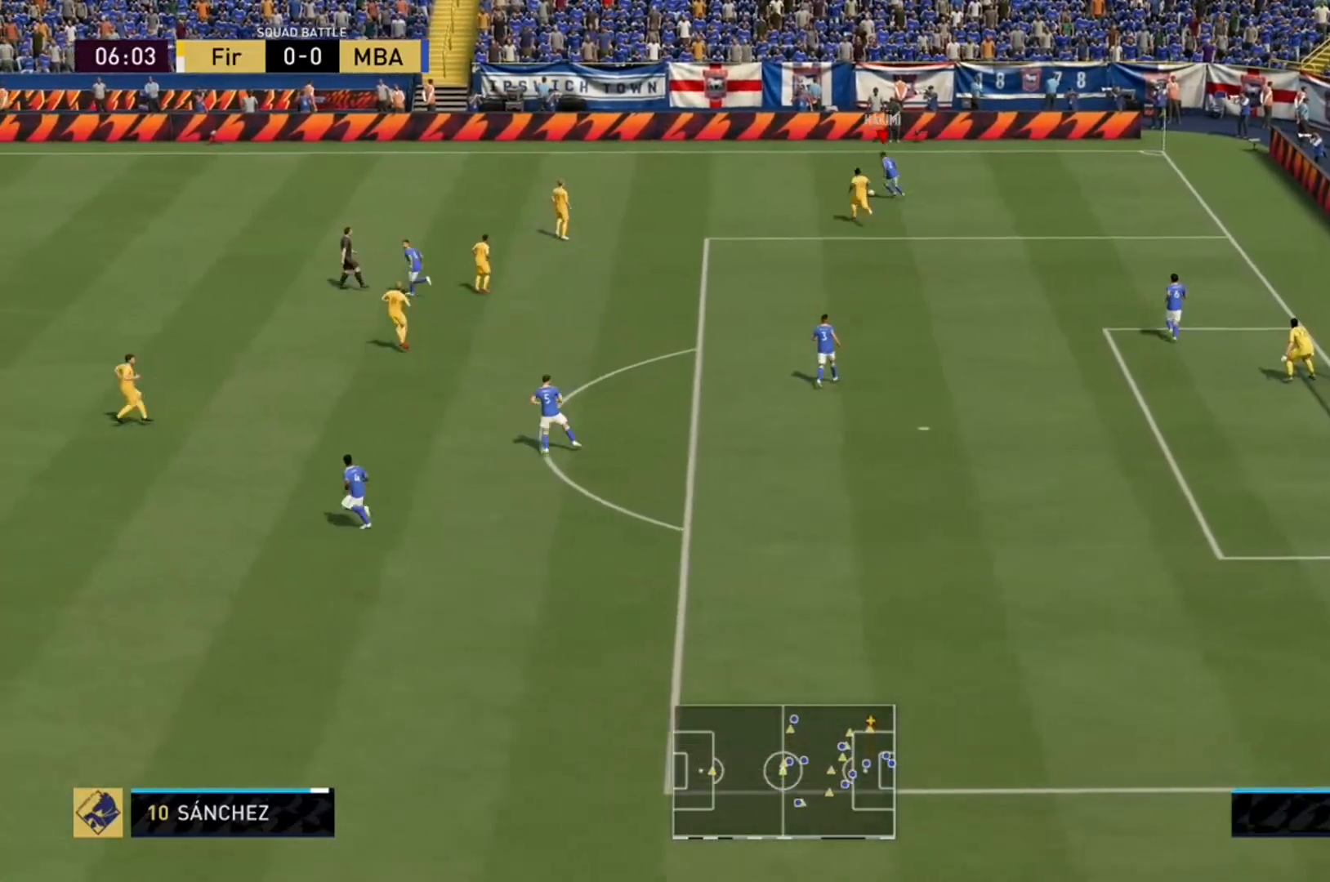
{"dt_ms": 500, "buttons": ["R2"], "right_stick": "center", "events": []}
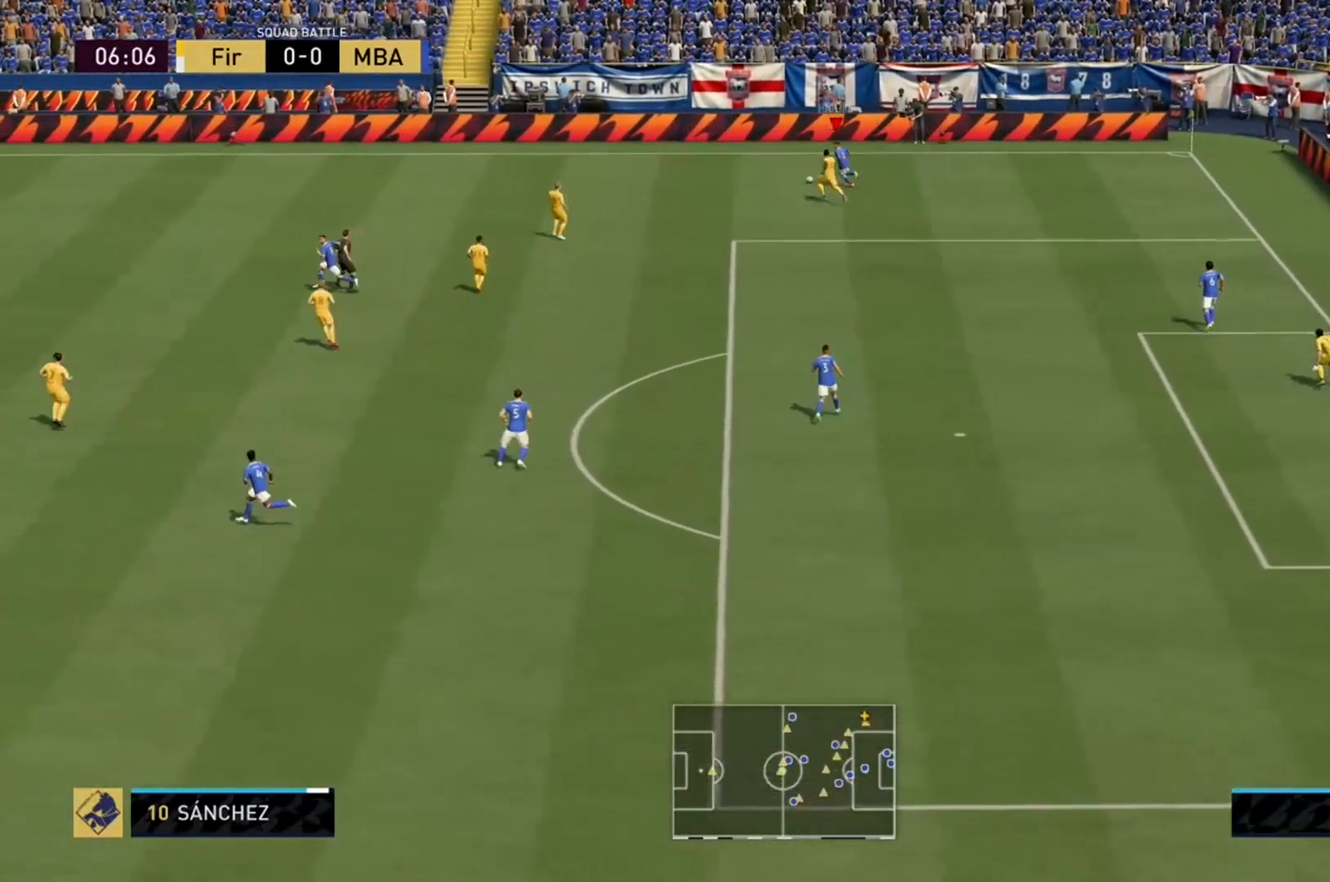
{"dt_ms": 500, "buttons": ["R2"], "right_stick": "center", "events": [[100, "A", "down"], [333, "A", "up"]]}
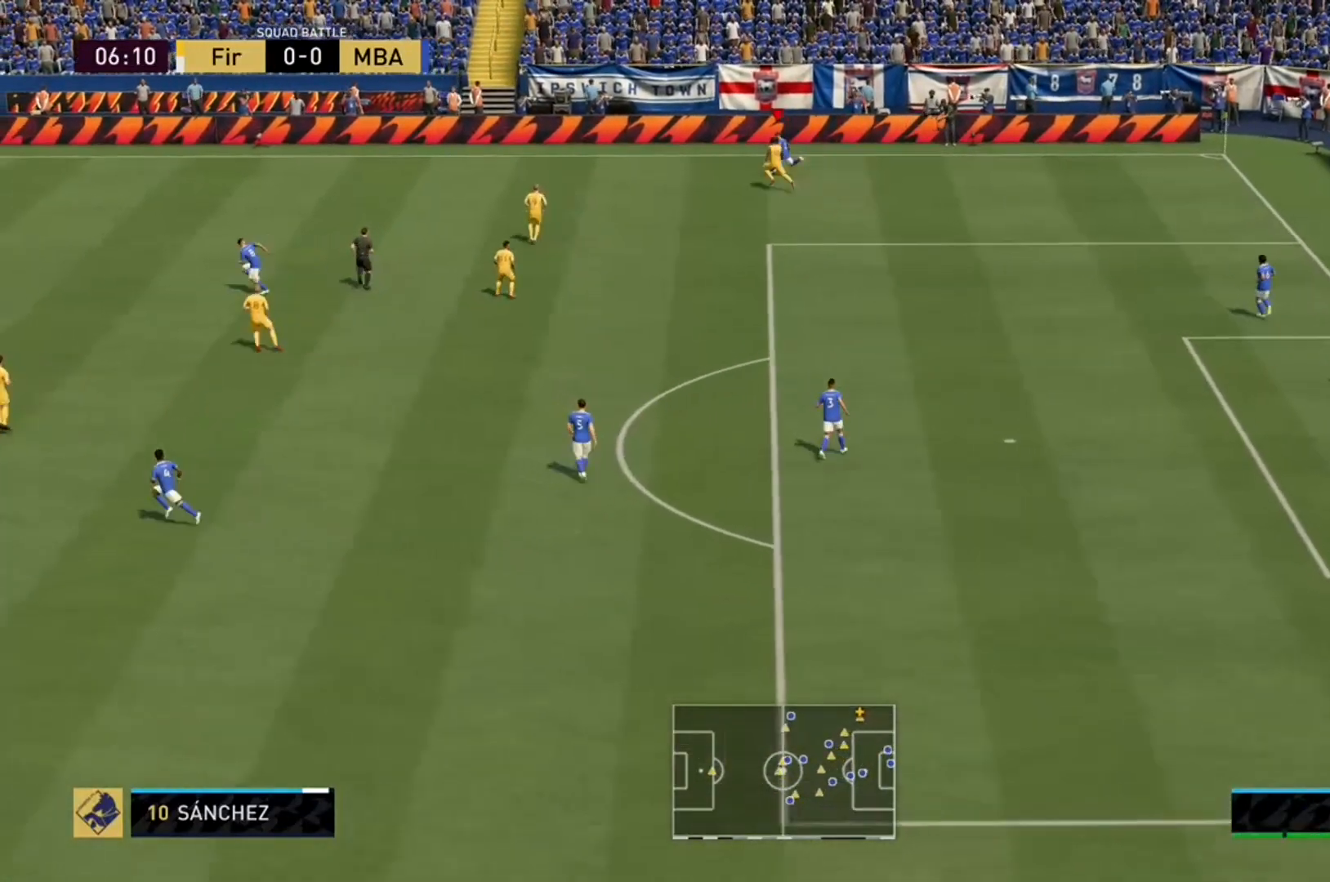
{"dt_ms": 500, "buttons": ["R2"], "right_stick": "center", "events": [[333, "R2", "up"], [500, "R2", "down"]]}
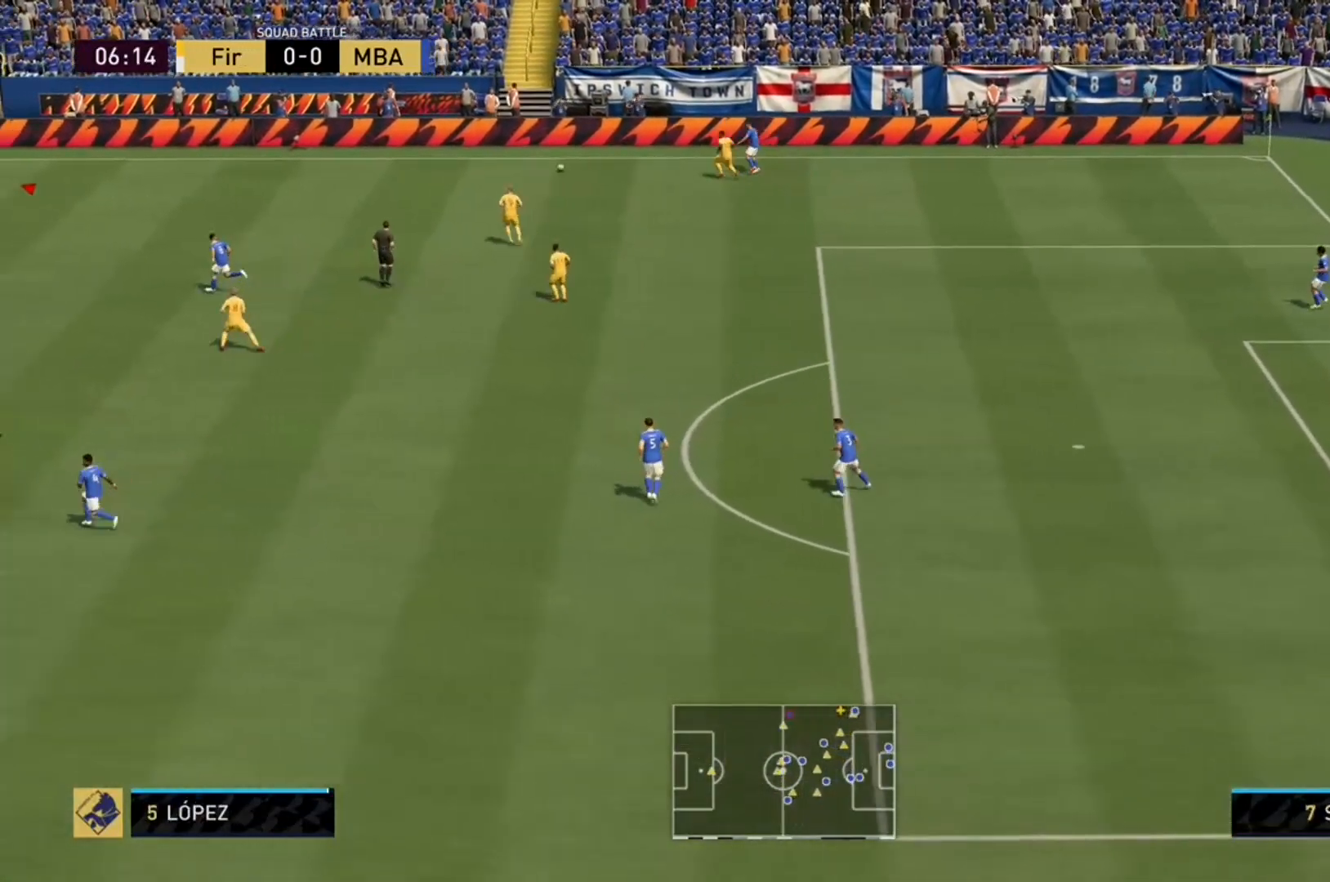
{"dt_ms": 500, "buttons": ["R2"], "right_stick": "center", "events": []}
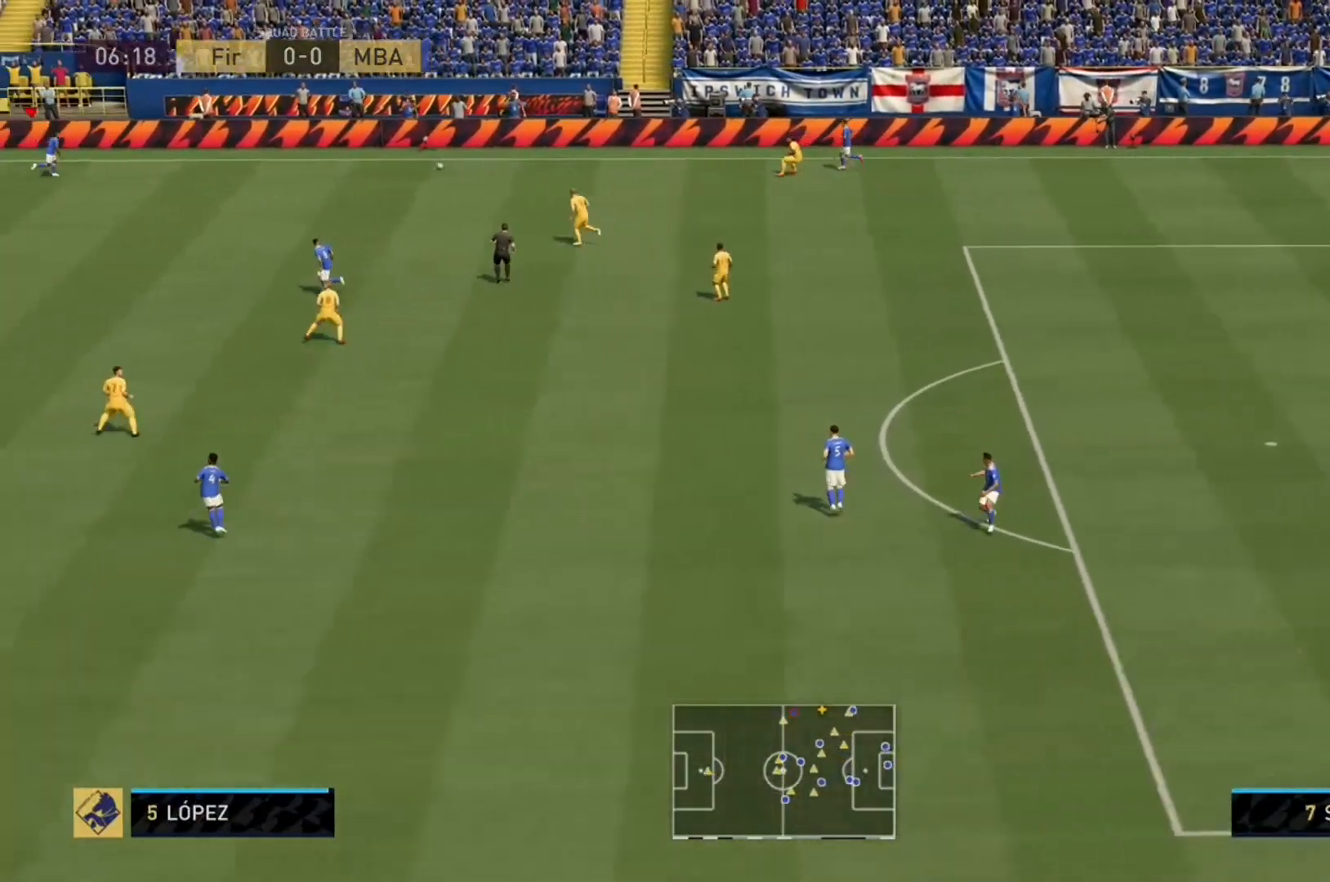
{"dt_ms": 500, "buttons": ["A", "R2"], "right_stick": "center", "events": [[467, "A", "down"]]}
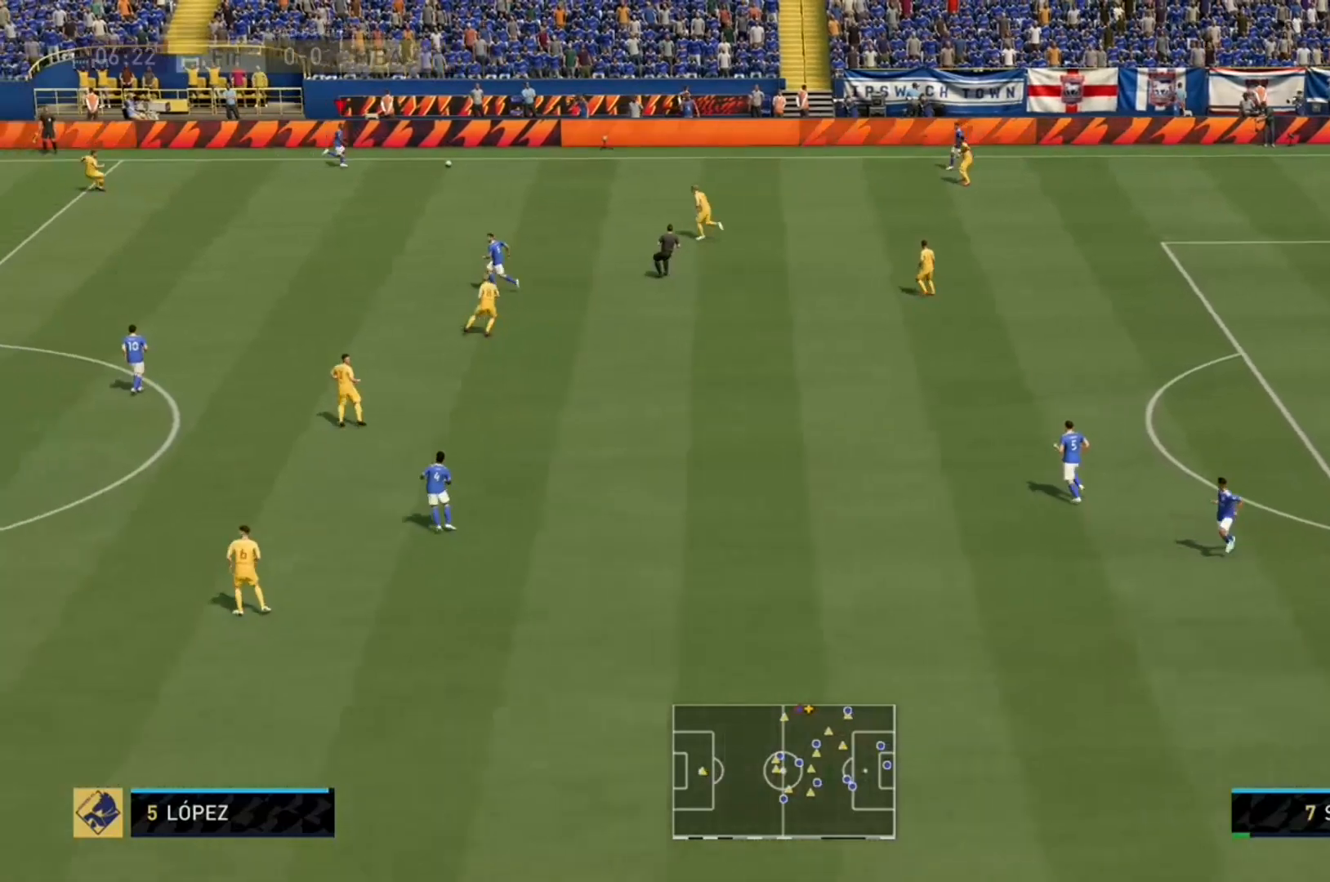
{"dt_ms": 500, "buttons": ["R2"], "right_stick": "center", "events": [[100, "A", "up"]]}
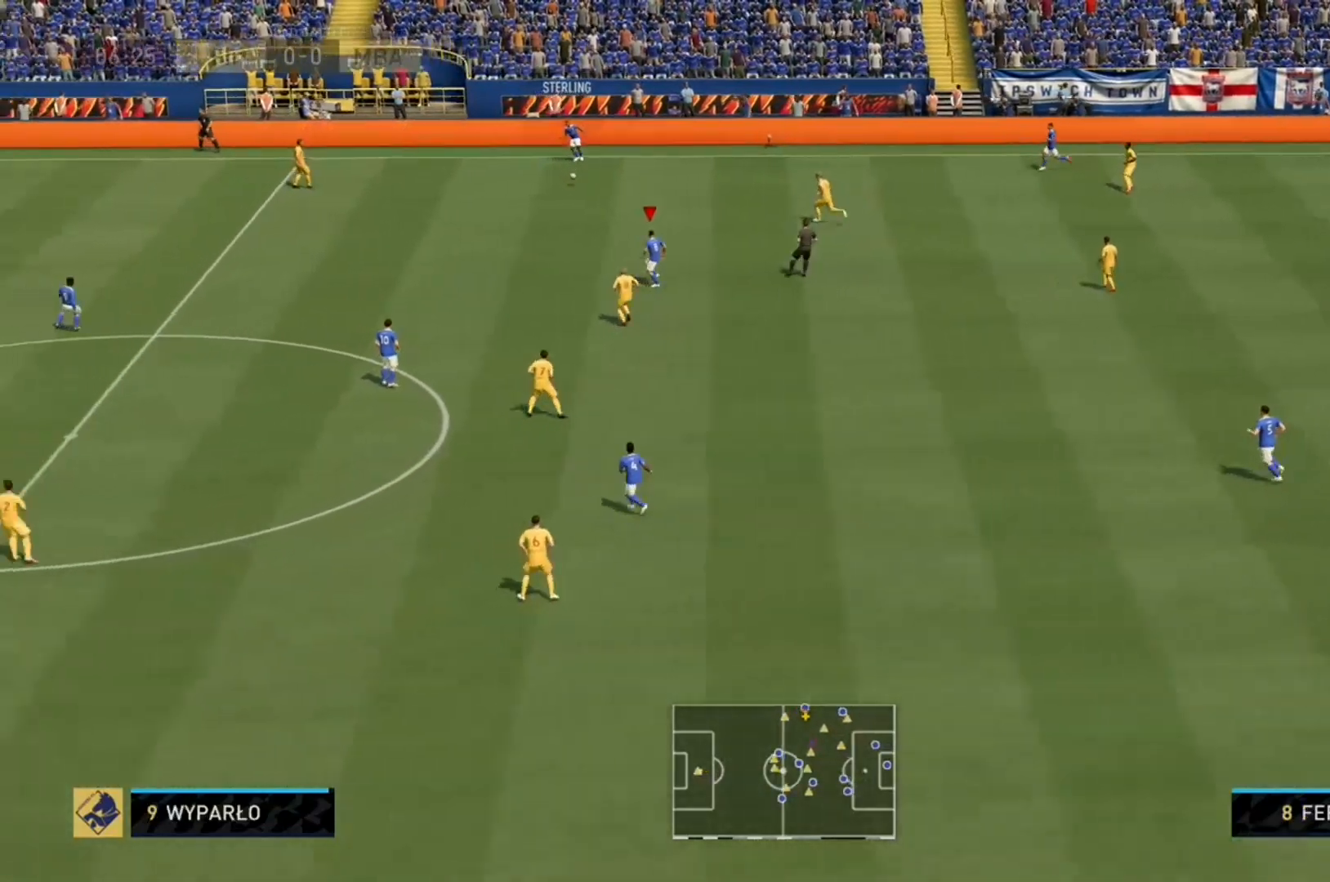
{"dt_ms": 500, "buttons": ["R2"], "right_stick": "center", "events": []}
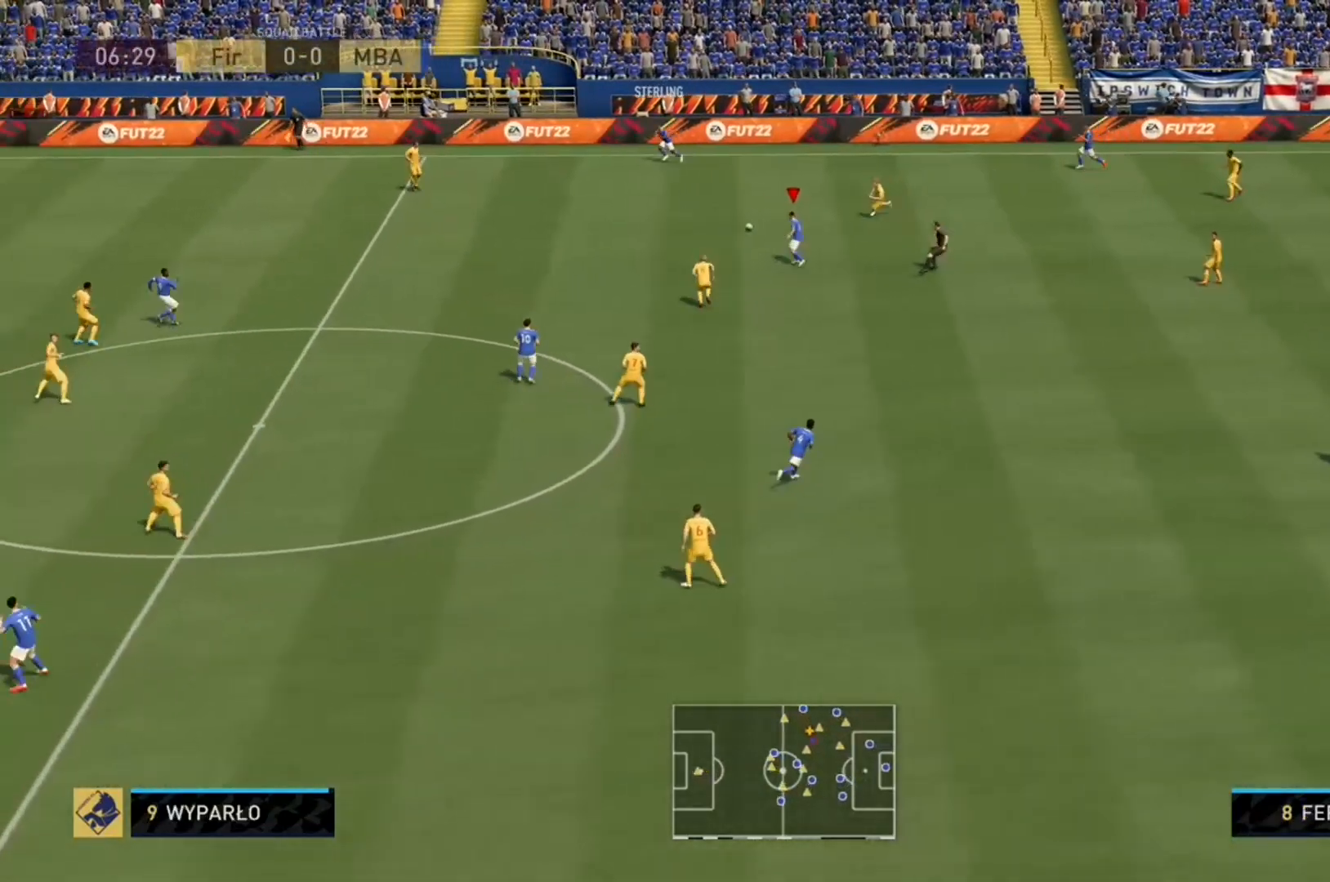
{"dt_ms": 500, "buttons": [], "right_stick": "center", "events": [[67, "R2", "up"]]}
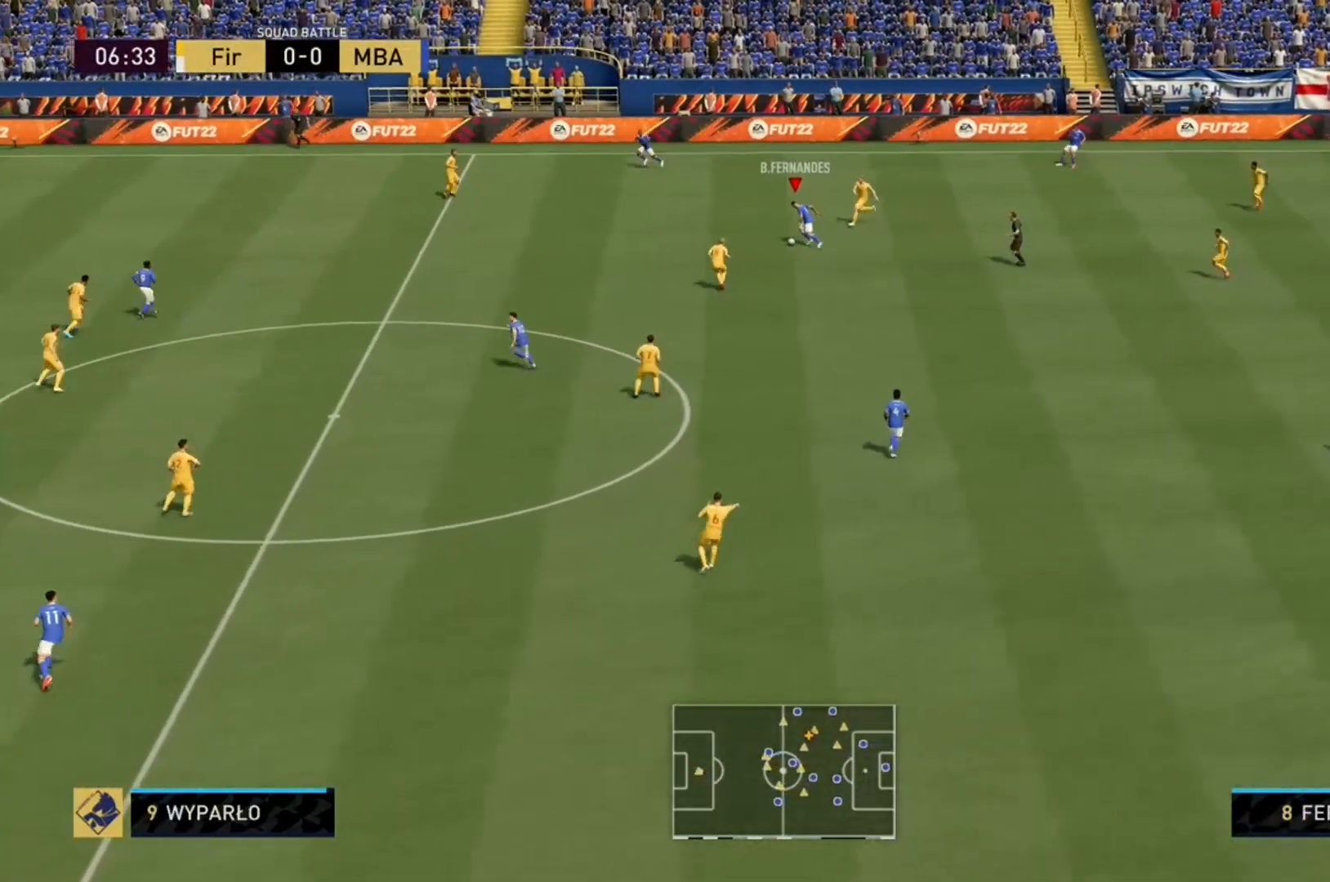
{"dt_ms": 1000, "buttons": ["R2"], "right_stick": "center"}
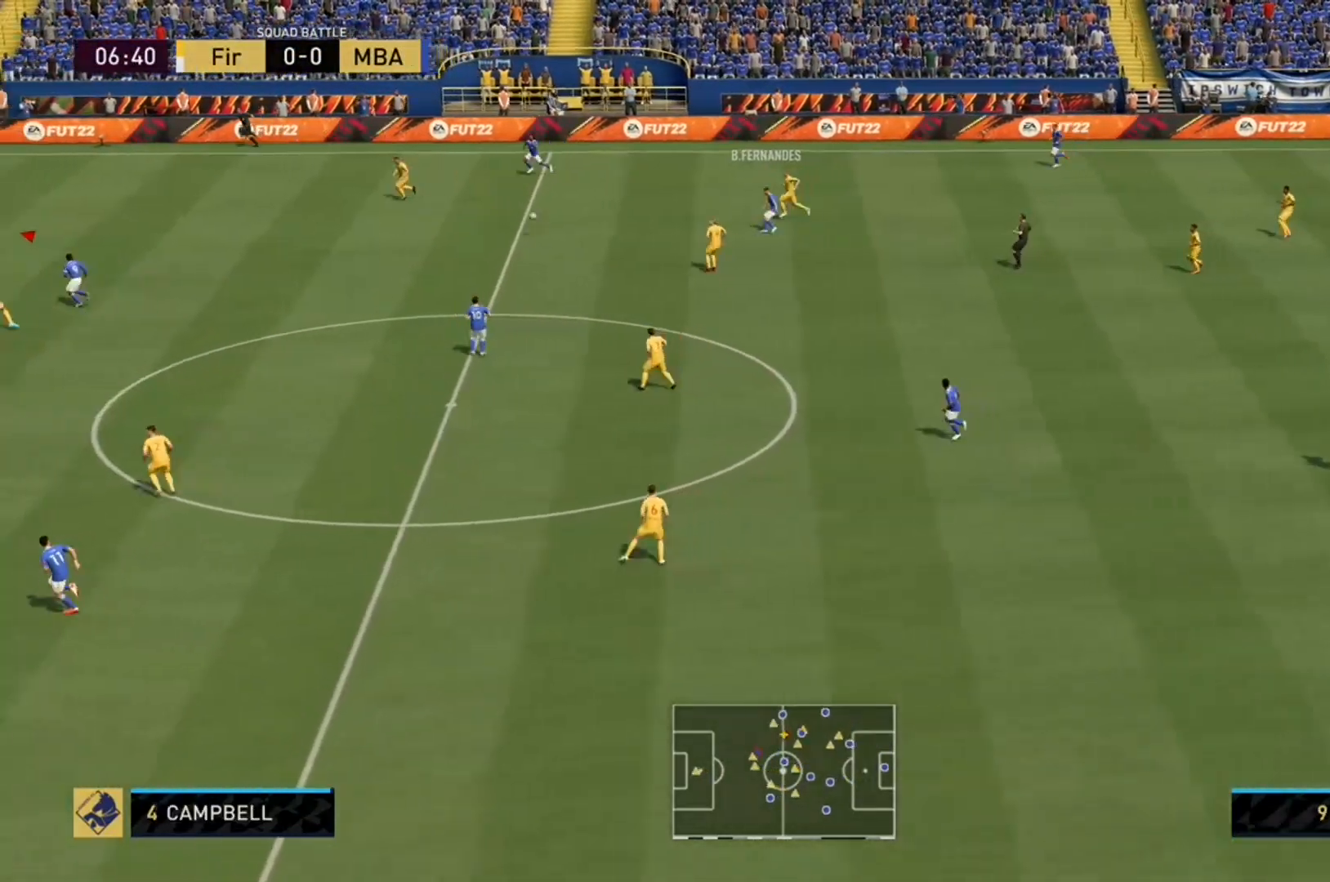
{"dt_ms": 500, "buttons": ["R2"], "right_stick": "center", "events": []}
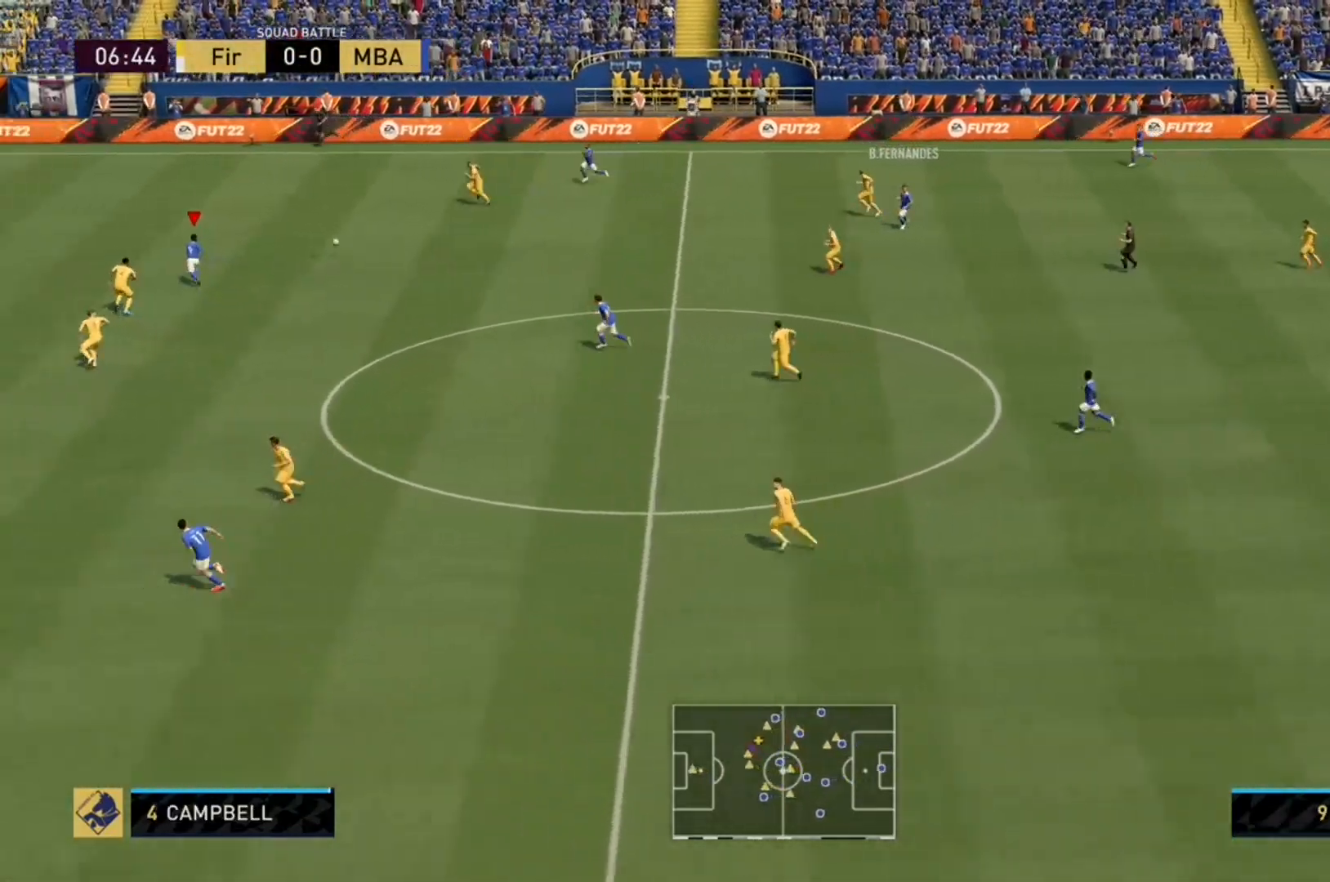
{"dt_ms": 500, "buttons": ["R2"], "right_stick": "center", "events": []}
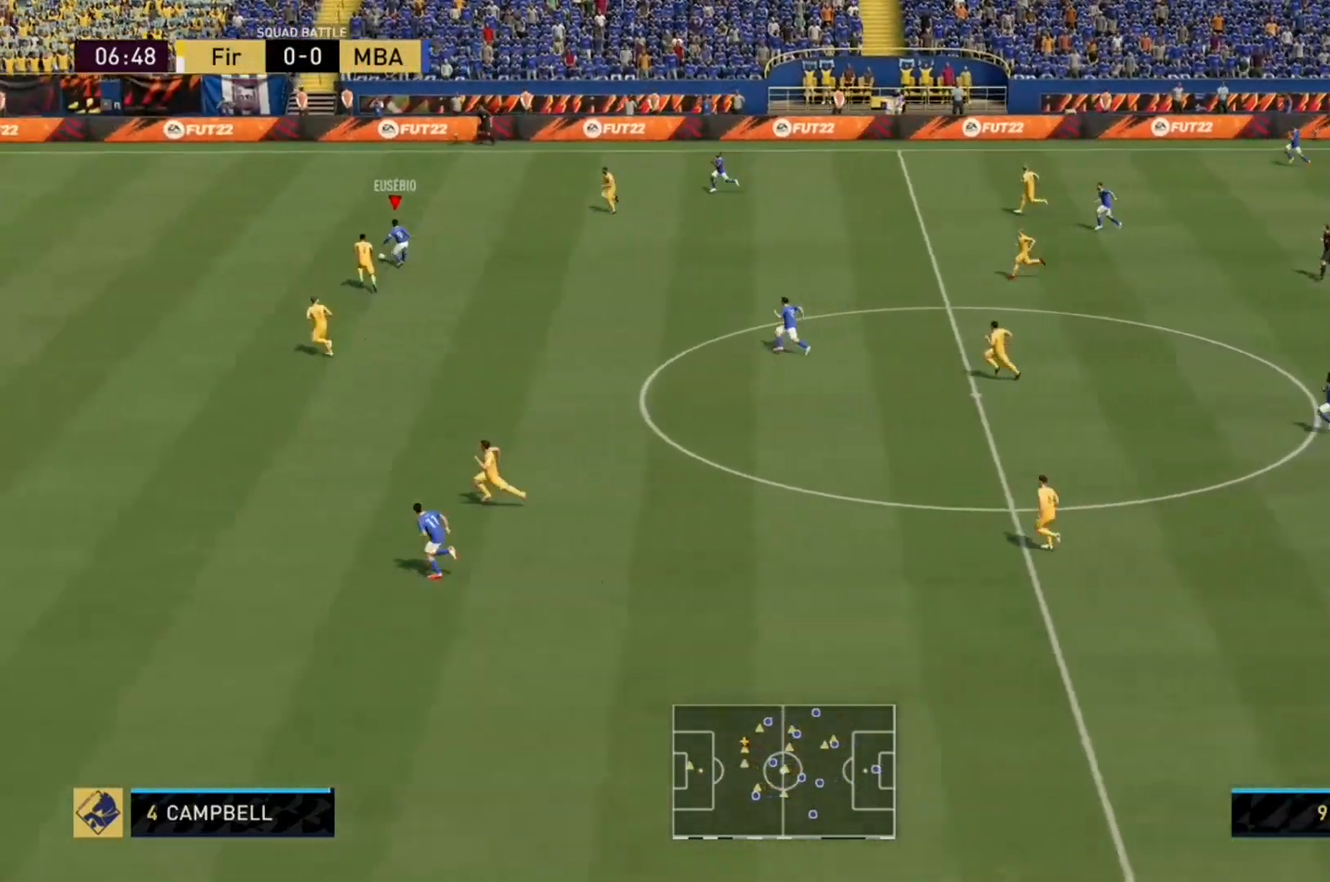
{"dt_ms": 500, "buttons": ["R2"], "right_stick": "left", "events": [[333, "right_stick", "left"]]}
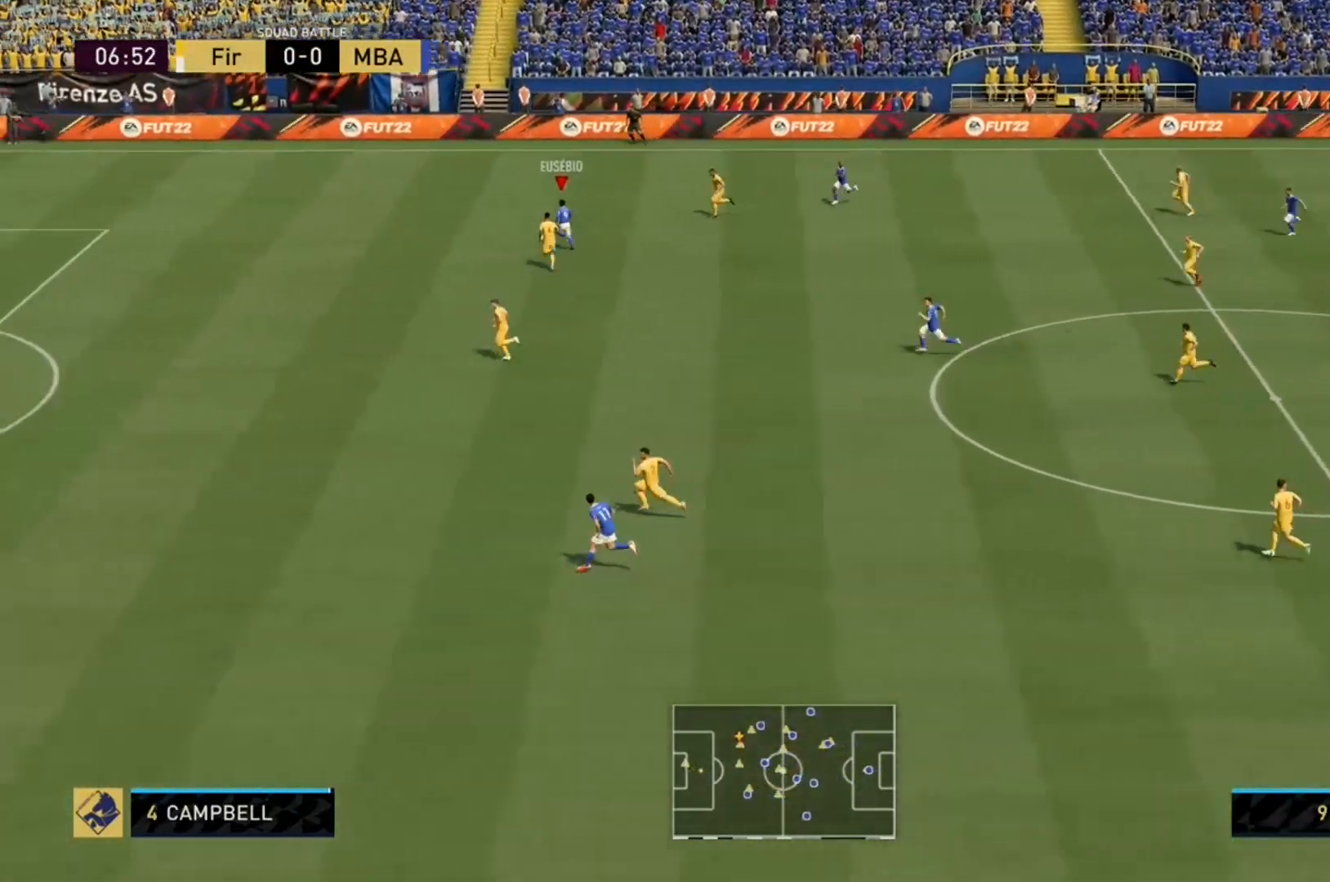
{"dt_ms": 500, "buttons": ["R2"], "right_stick": "left", "events": []}
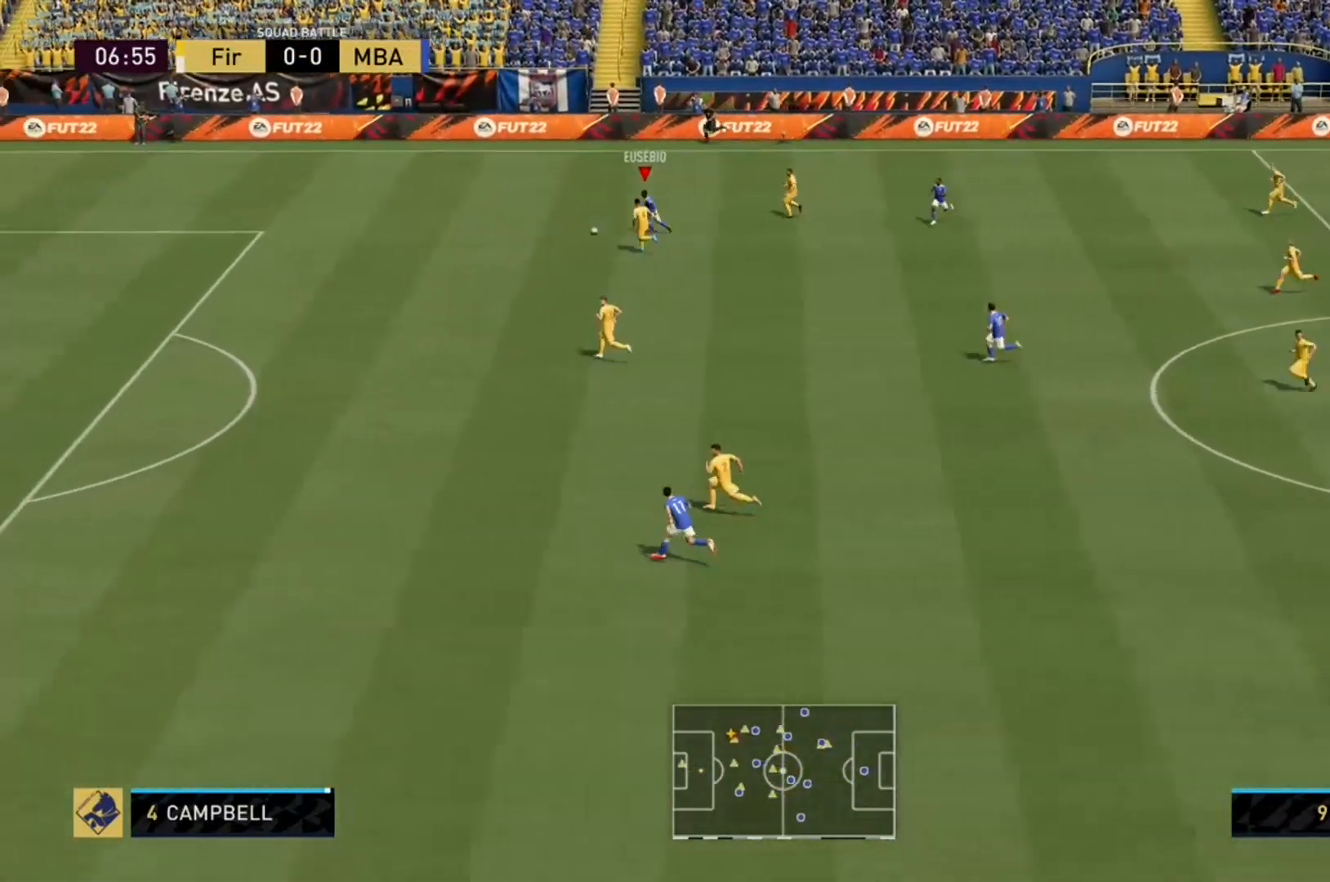
{"dt_ms": 500, "buttons": ["R2"], "right_stick": "center", "events": [[133, "right_stick", "center"]]}
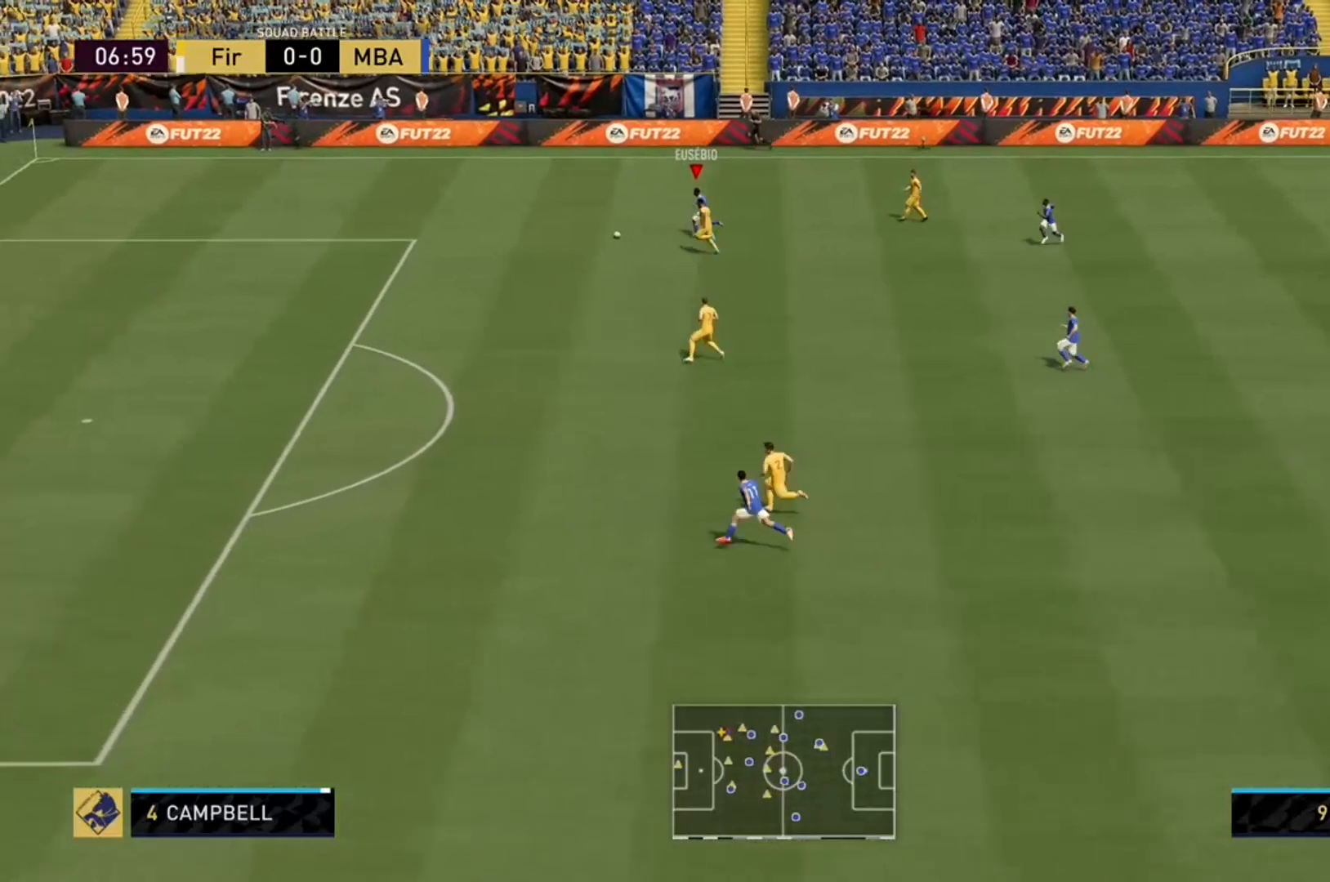
{"dt_ms": 500, "buttons": ["R2"], "right_stick": "left", "events": [[433, "right_stick", "left"]]}
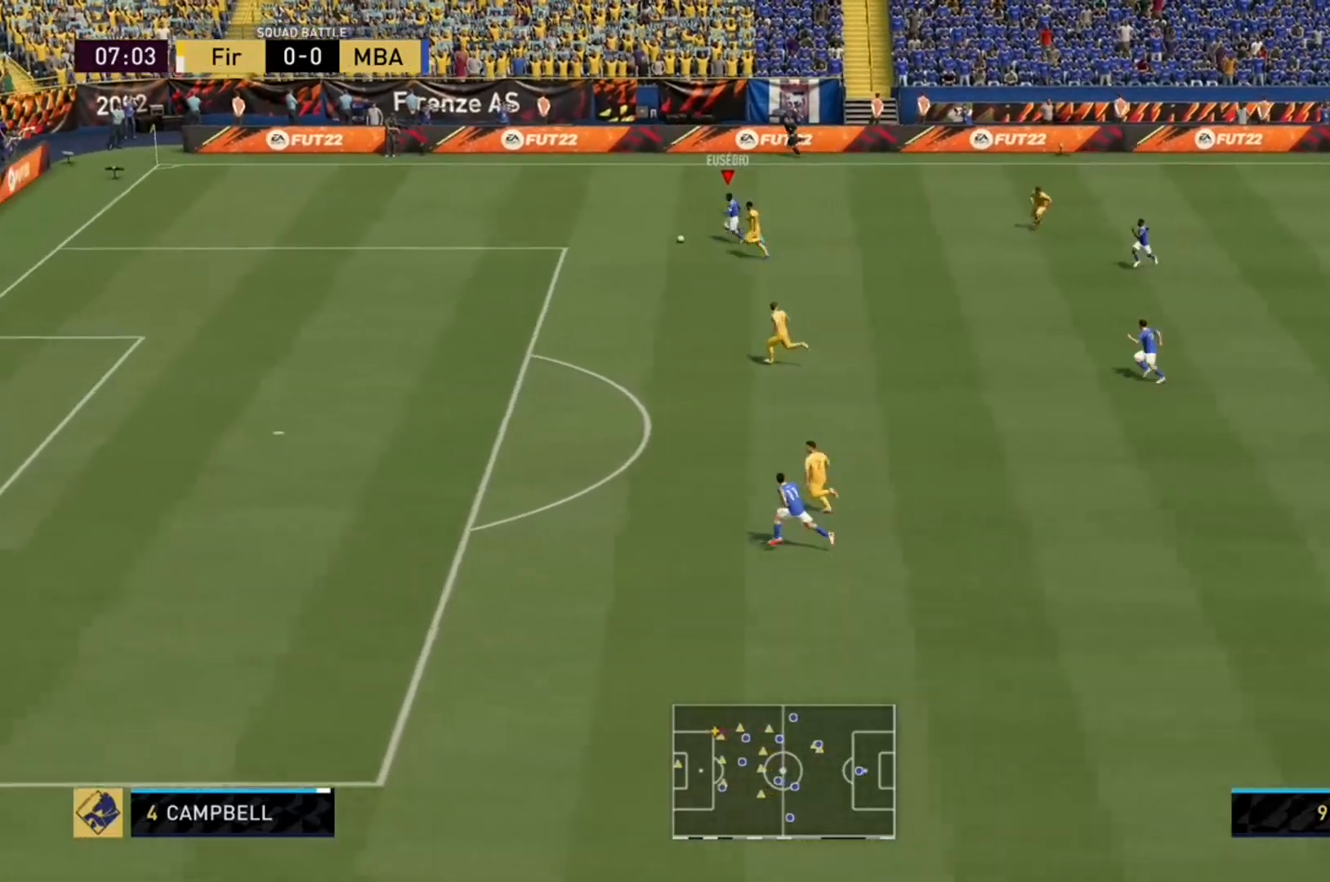
{"dt_ms": 500, "buttons": ["R2"], "right_stick": "left", "events": []}
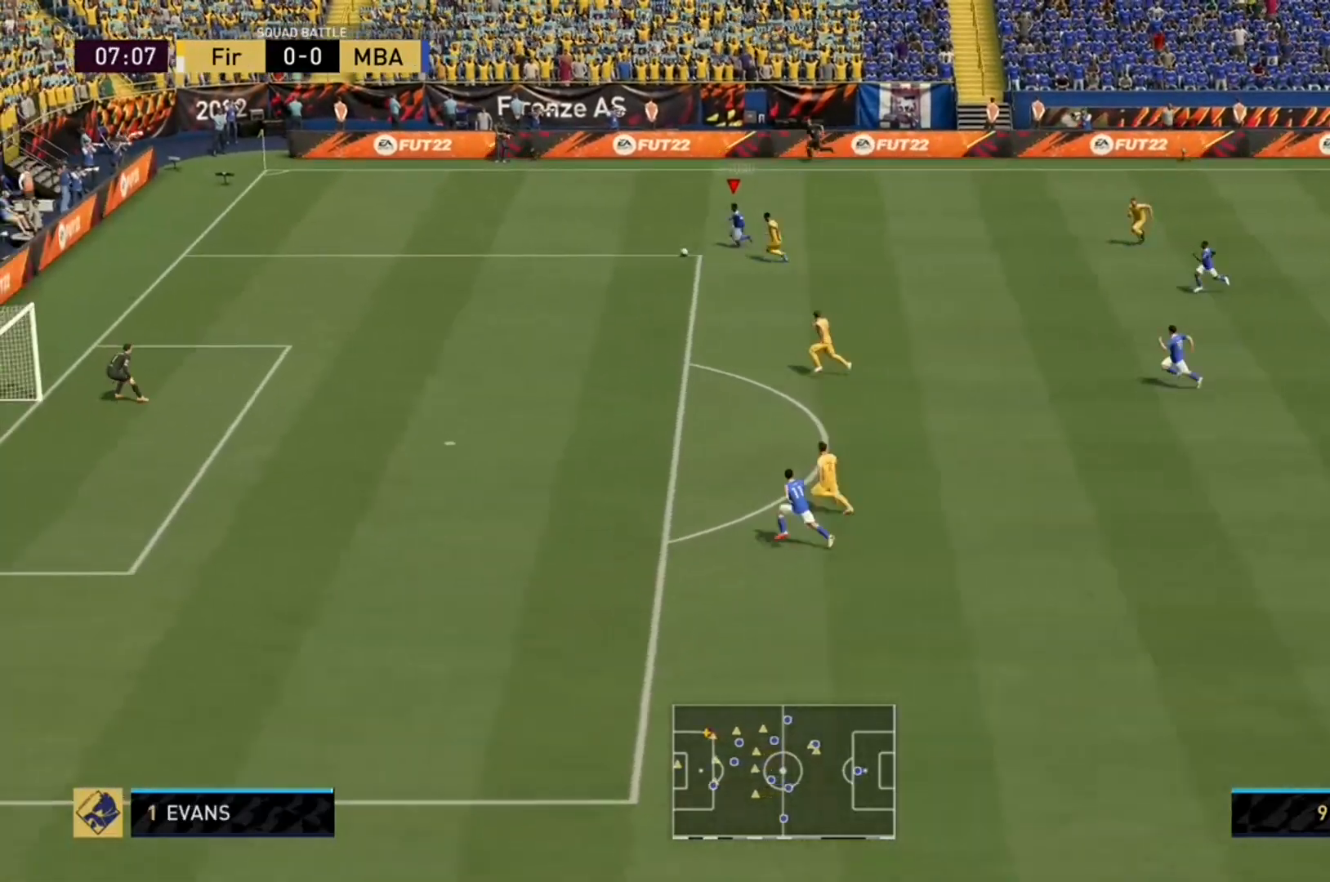
{"dt_ms": 500, "buttons": ["R2"], "right_stick": "center", "events": [[133, "right_stick", "center"]]}
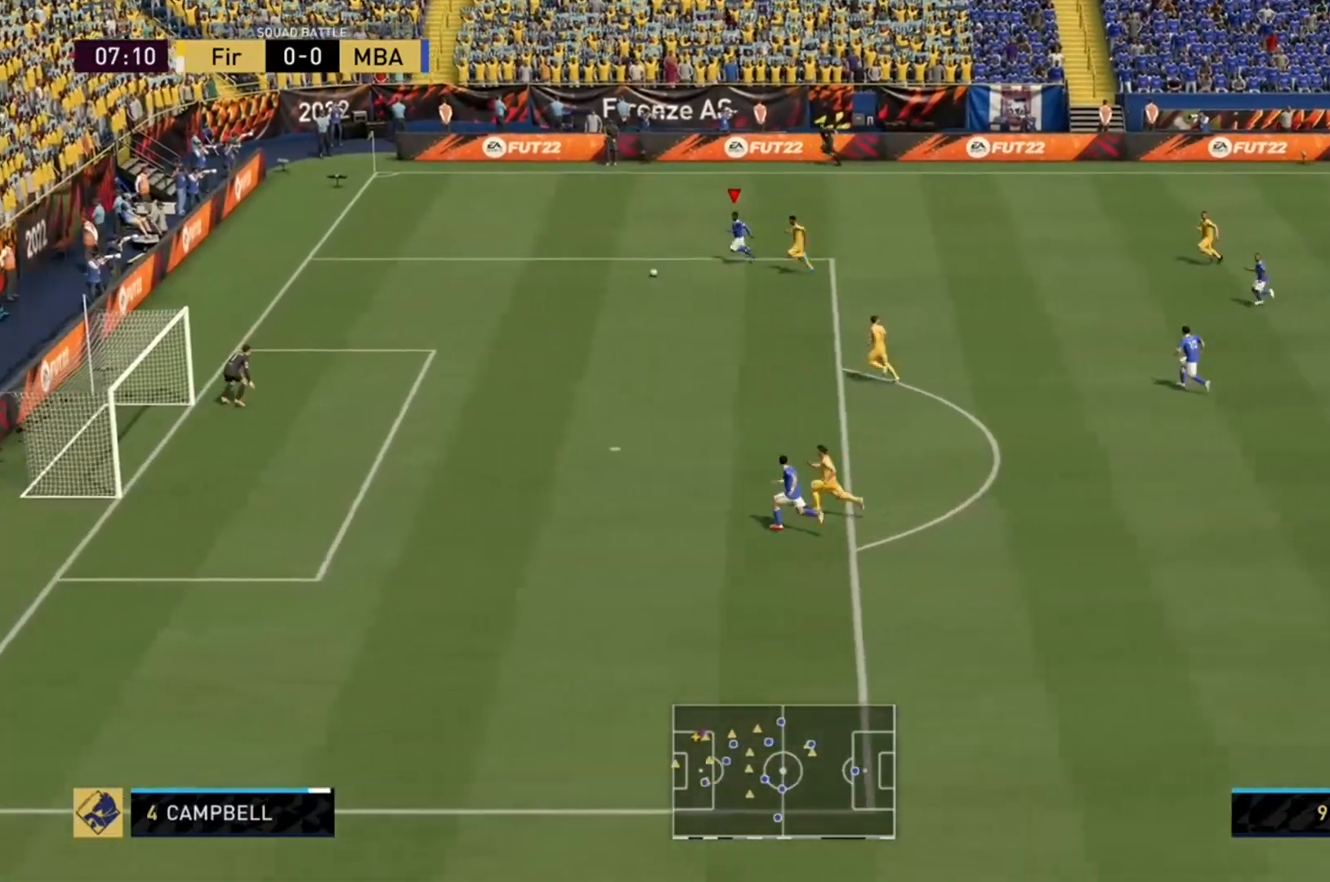
{"dt_ms": 500, "buttons": ["R2"], "right_stick": "center", "events": []}
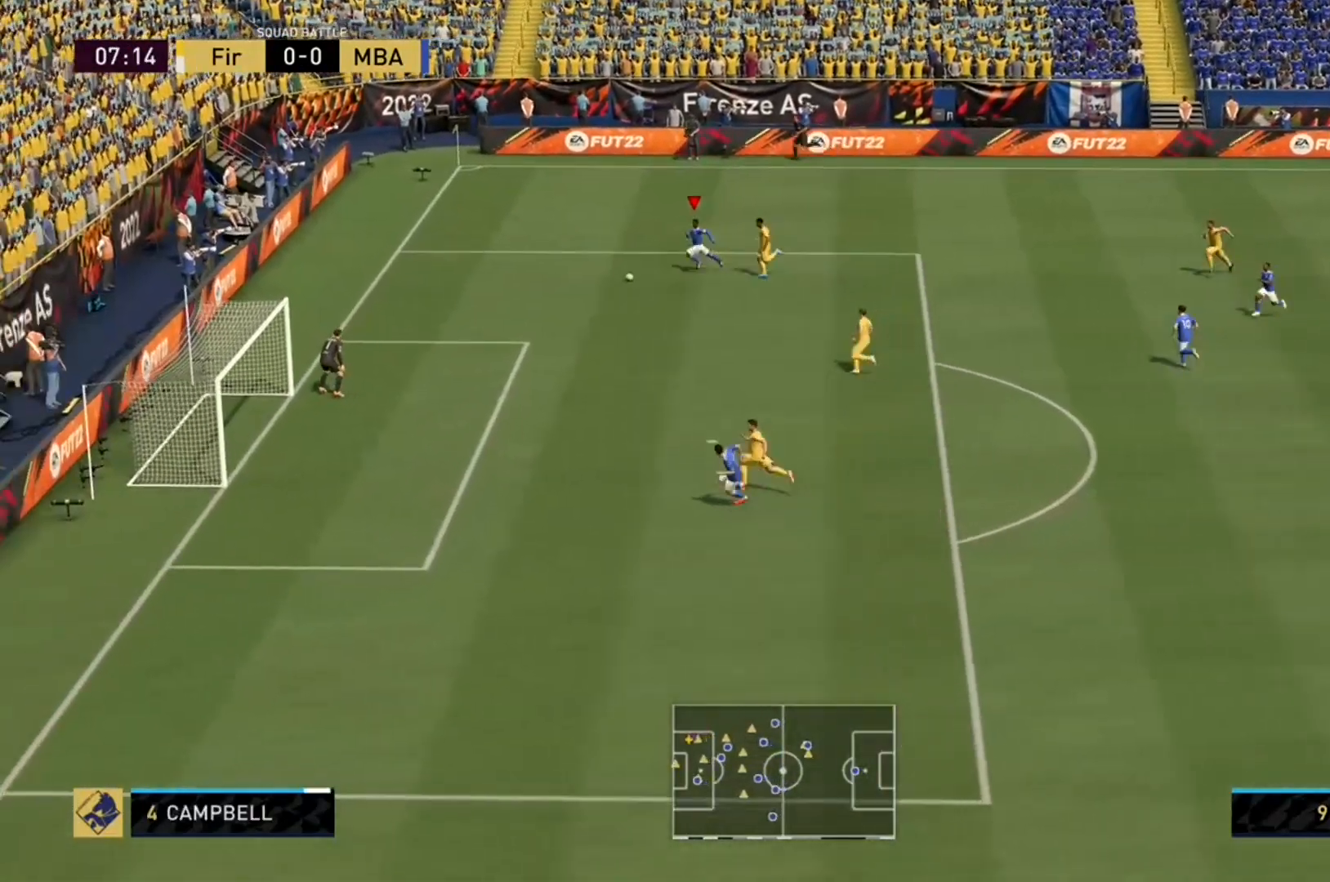
{"dt_ms": 500, "buttons": [], "right_stick": "center", "events": [[500, "R2", "up"]]}
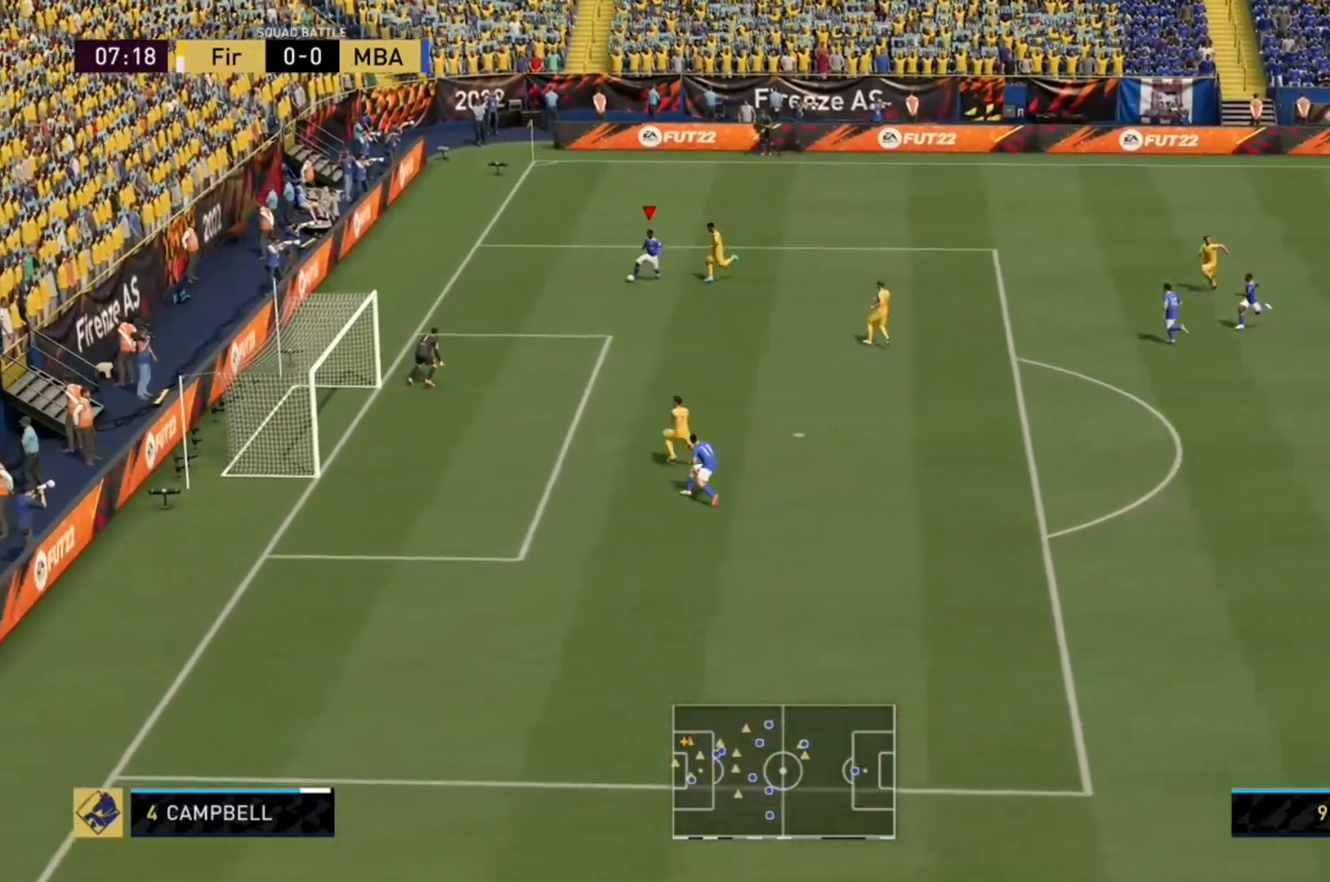
{"dt_ms": 500, "buttons": [], "right_stick": "center", "events": []}
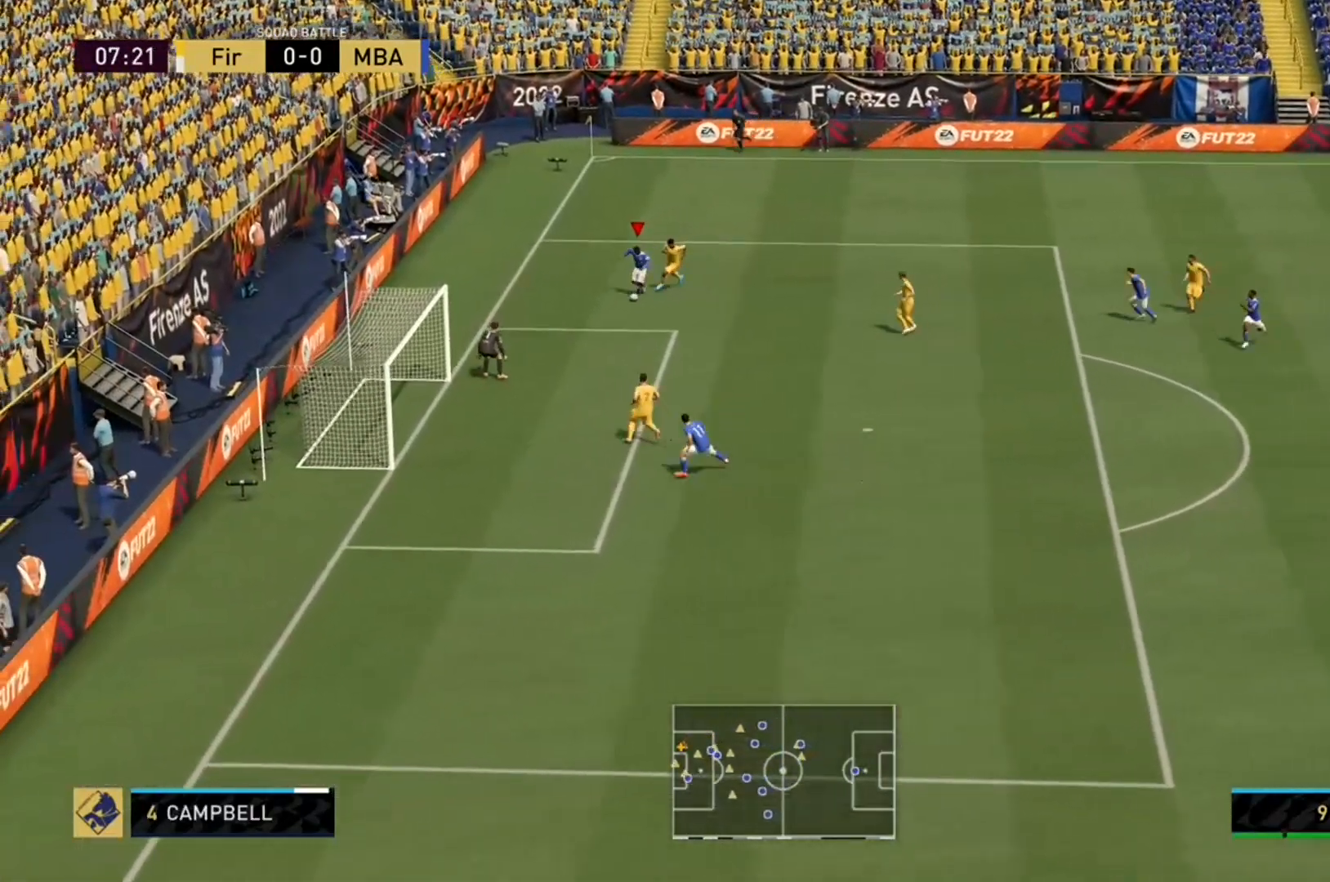
{"dt_ms": 500, "buttons": ["R2"], "right_stick": "center", "events": [[33, "R2", "down"]]}
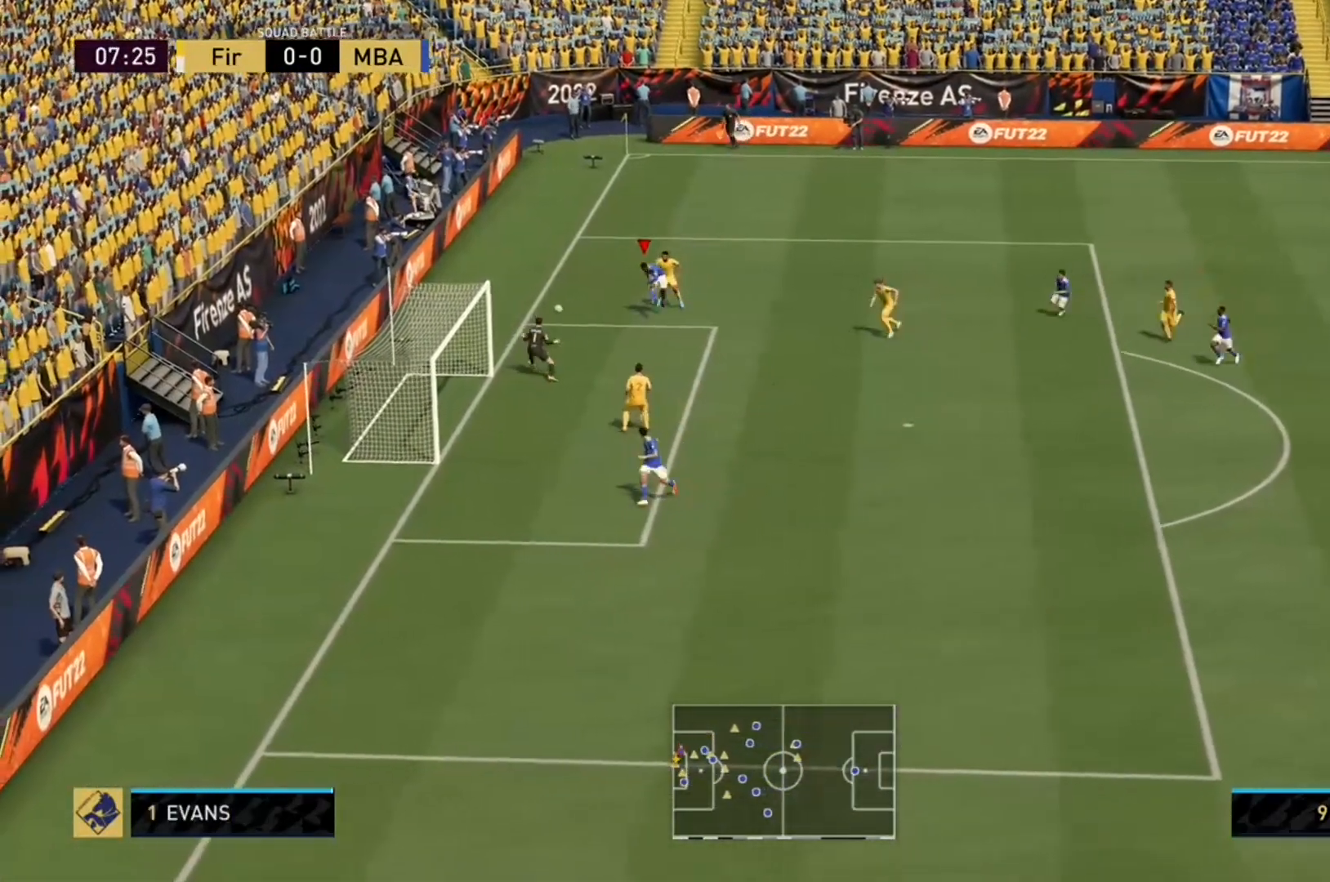
{"dt_ms": 500, "buttons": ["R2"], "right_stick": "center", "events": []}
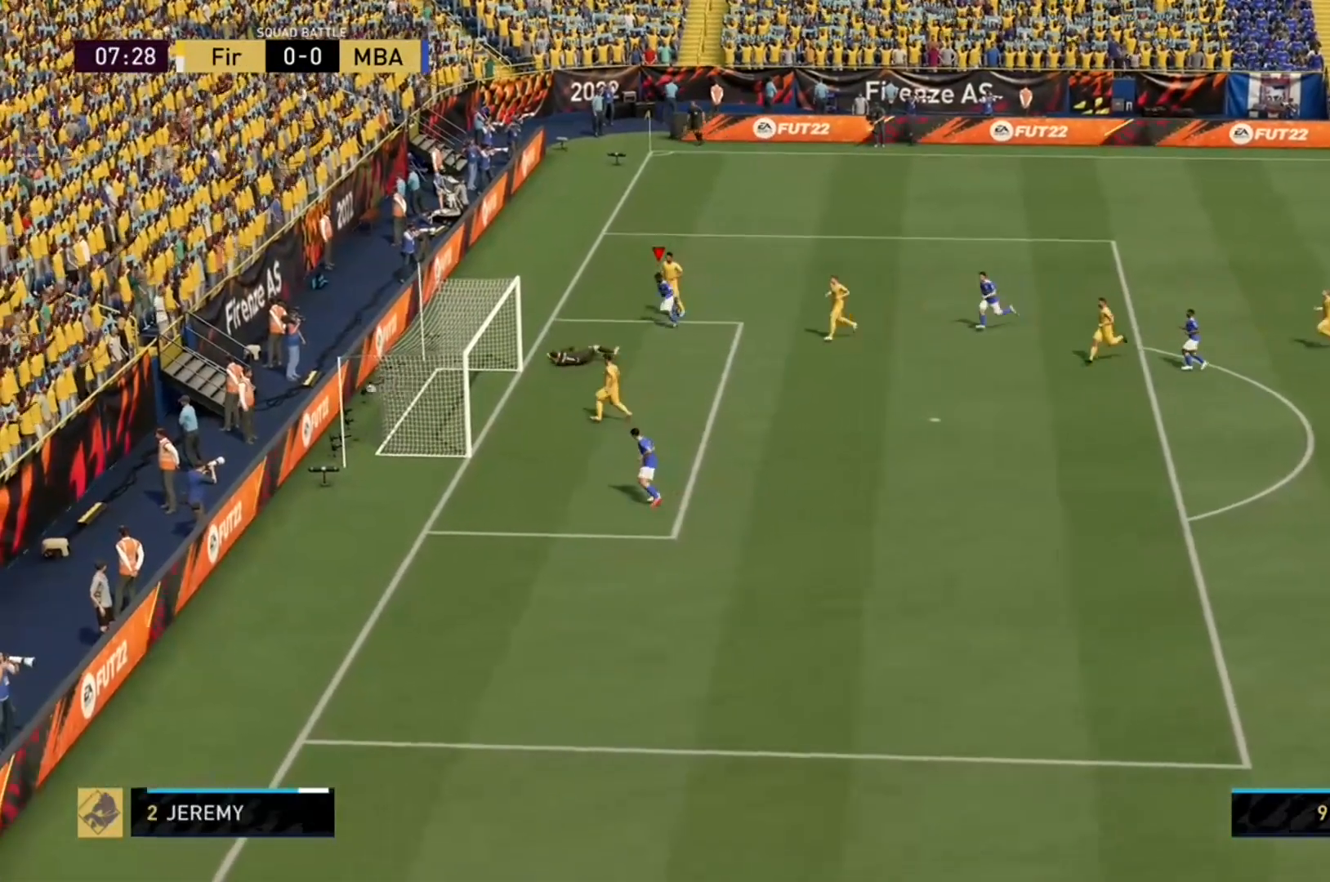
{"dt_ms": 500, "buttons": ["R2"], "right_stick": "center", "events": []}
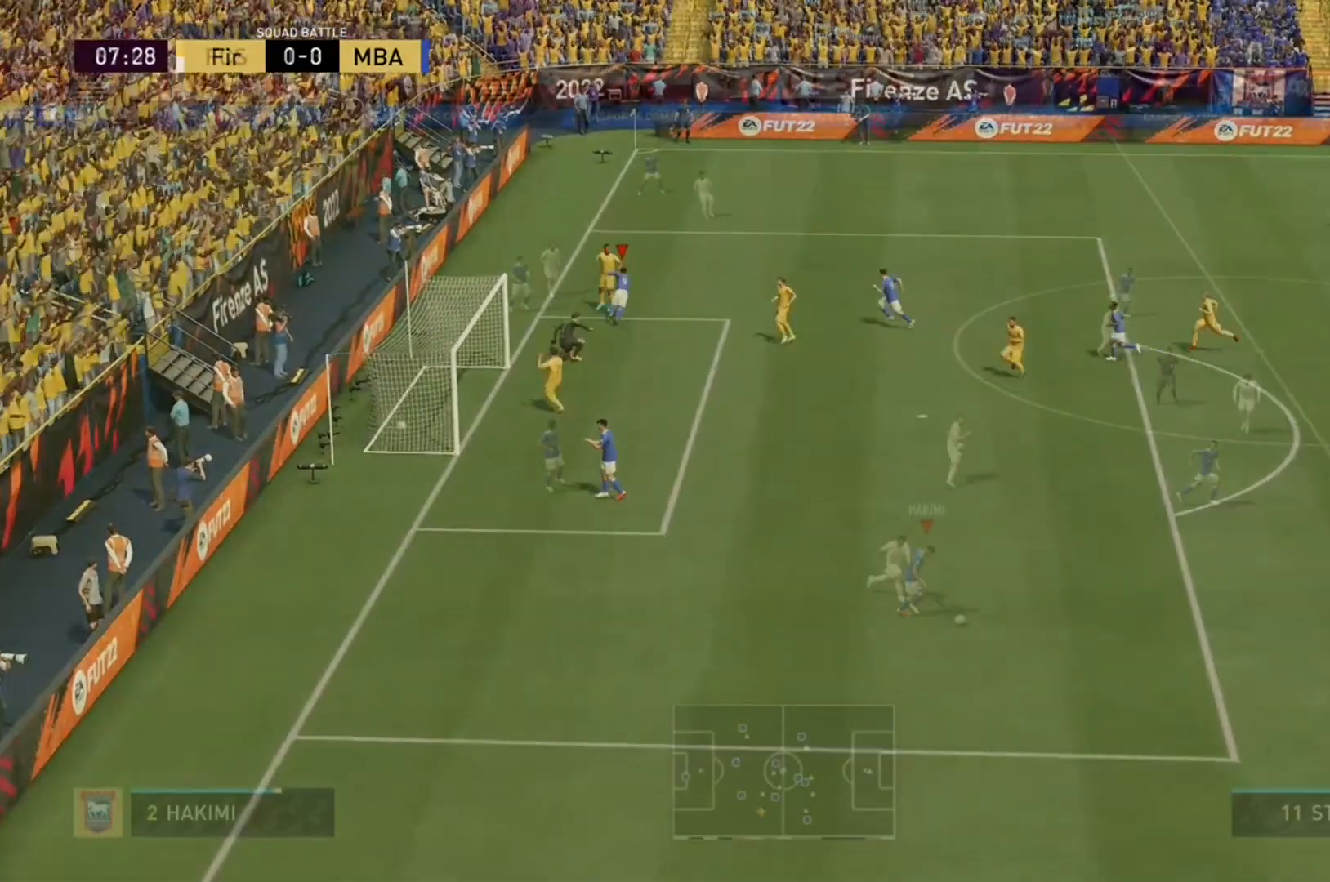
{"dt_ms": 500, "buttons": ["A", "R2"], "right_stick": "center"}
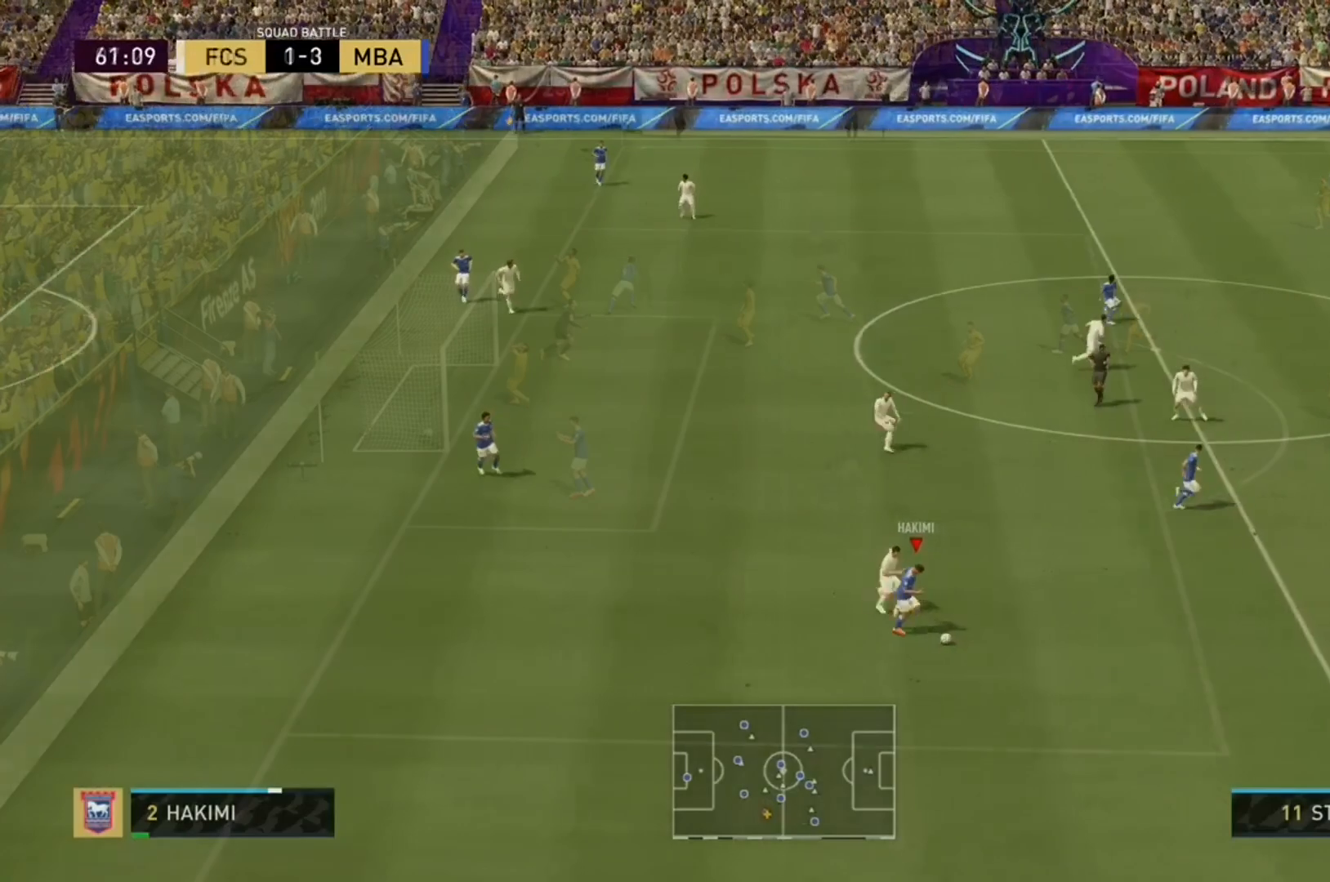
{"dt_ms": 500, "buttons": [], "right_stick": "center", "events": [[67, "A", "up"], [400, "R2", "up"]]}
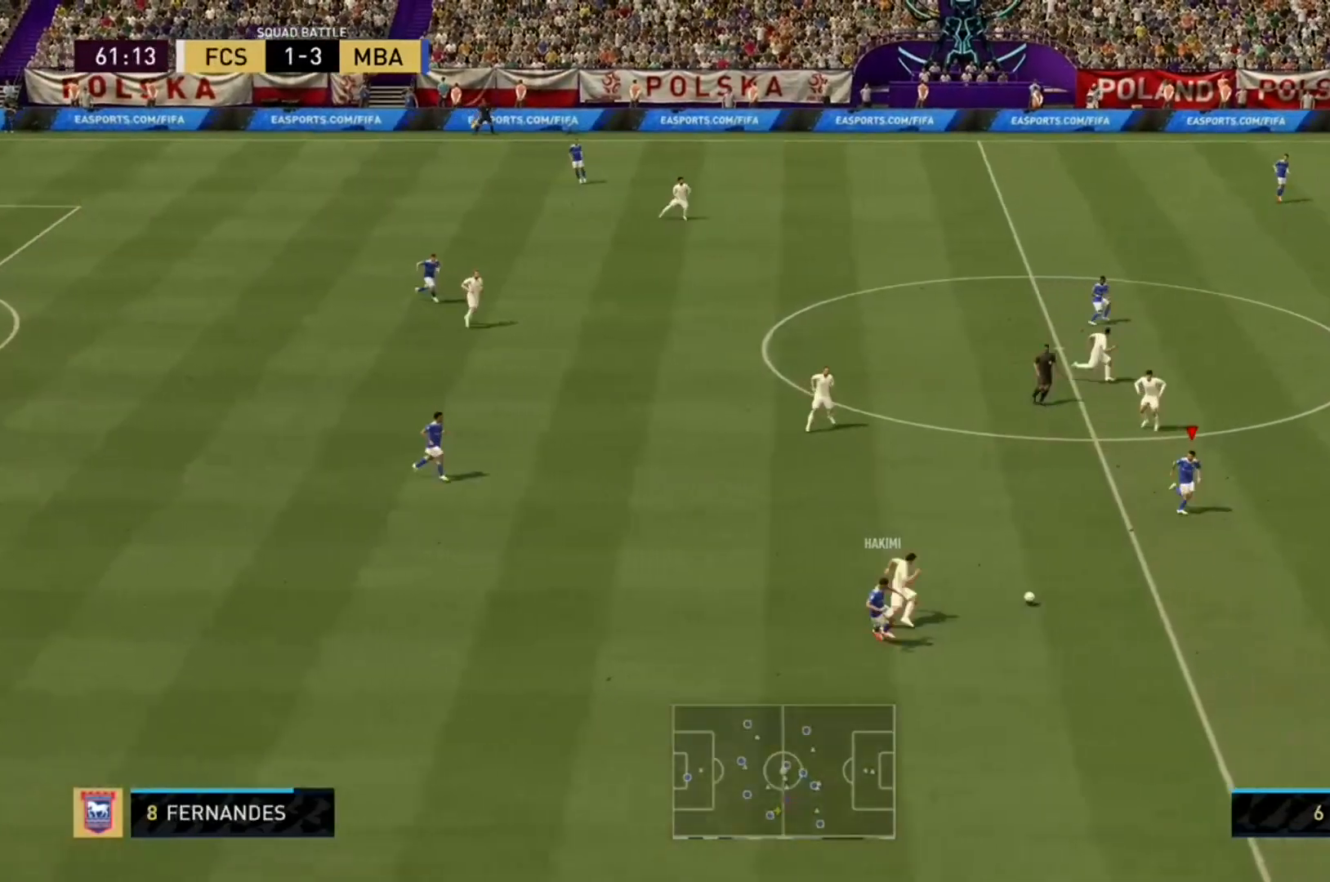
{"dt_ms": 500, "buttons": [], "right_stick": "center", "events": []}
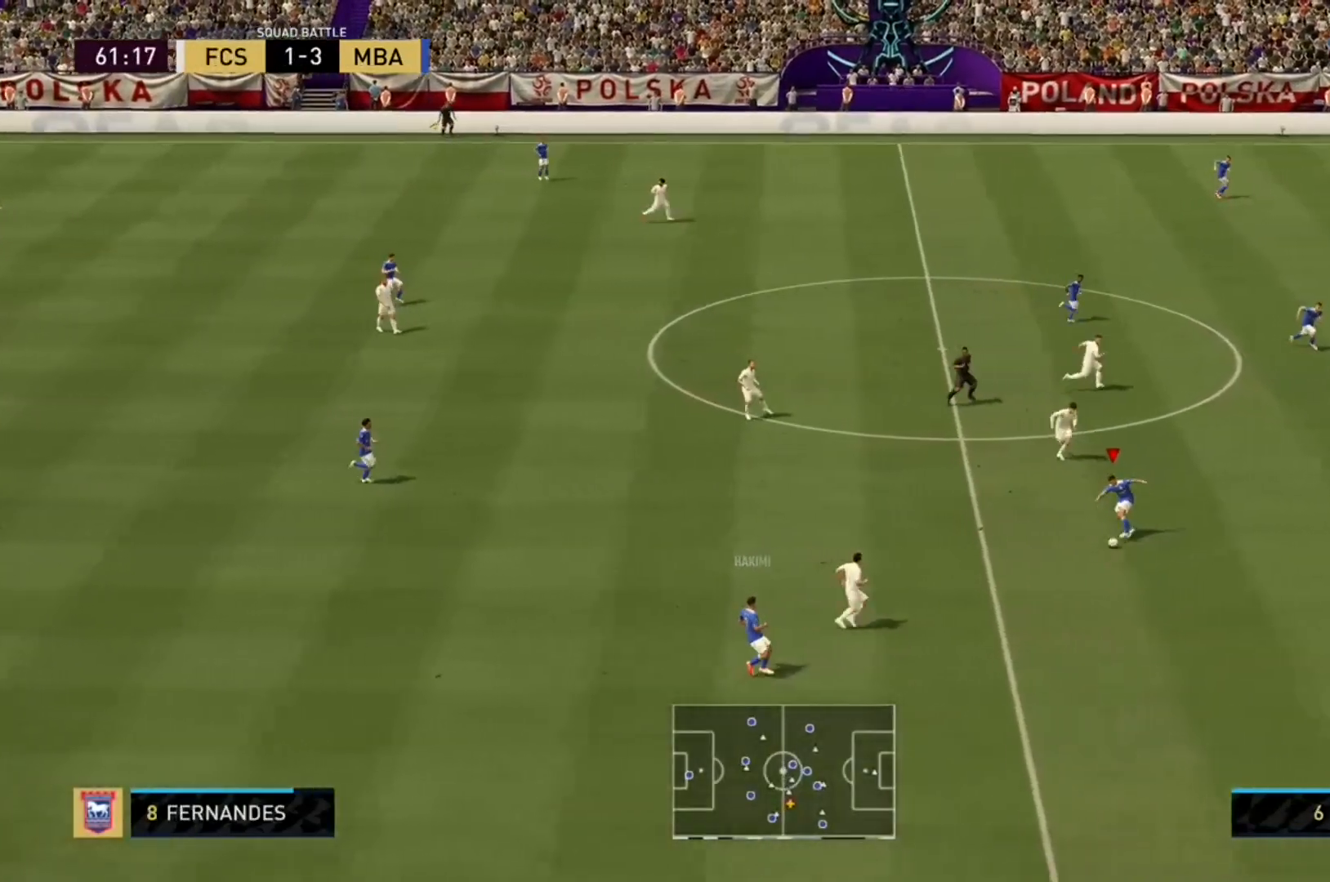
{"dt_ms": 500, "buttons": ["R2"], "right_stick": "center", "events": [[300, "R2", "down"]]}
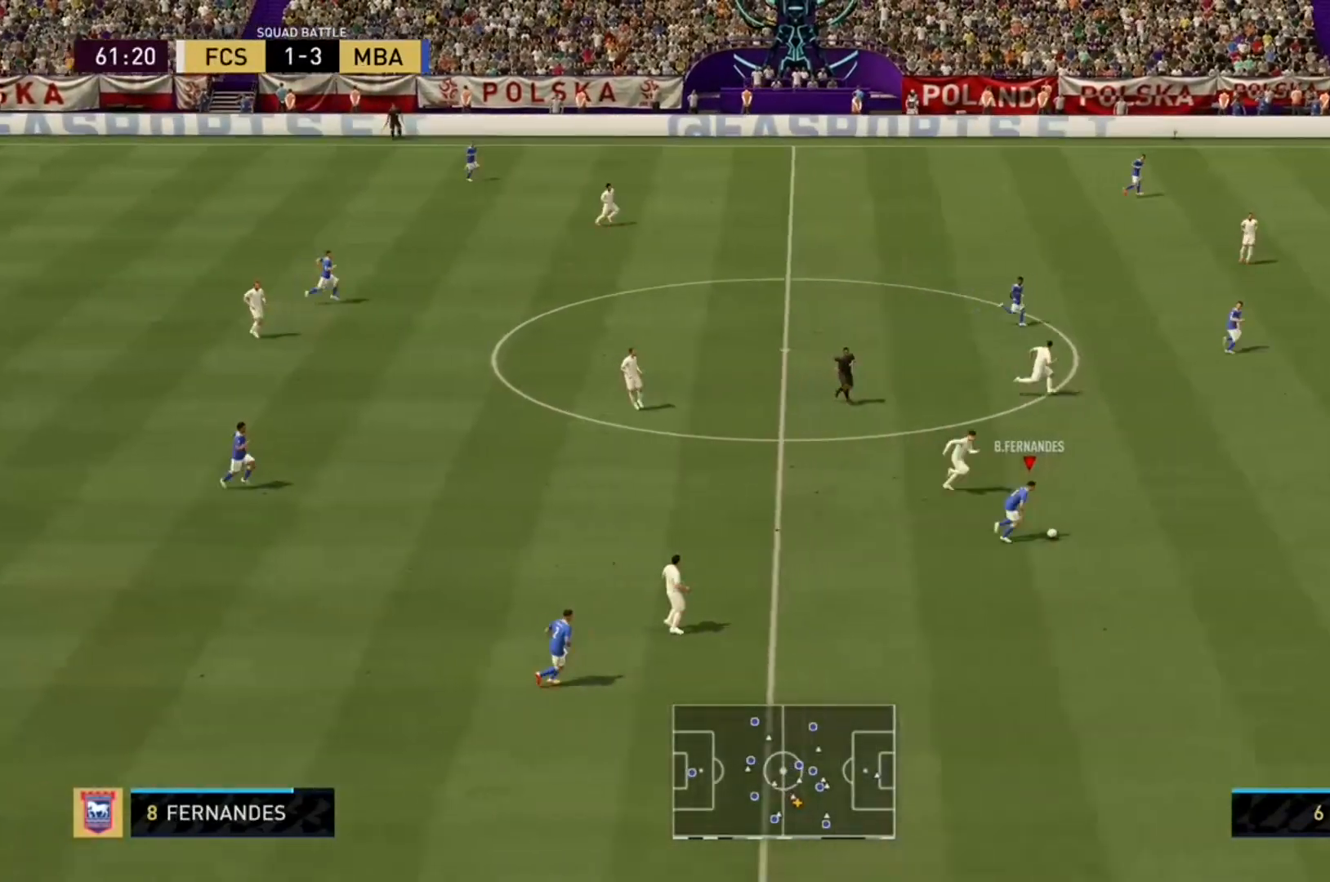
{"dt_ms": 500, "buttons": ["R2"], "right_stick": "center", "events": []}